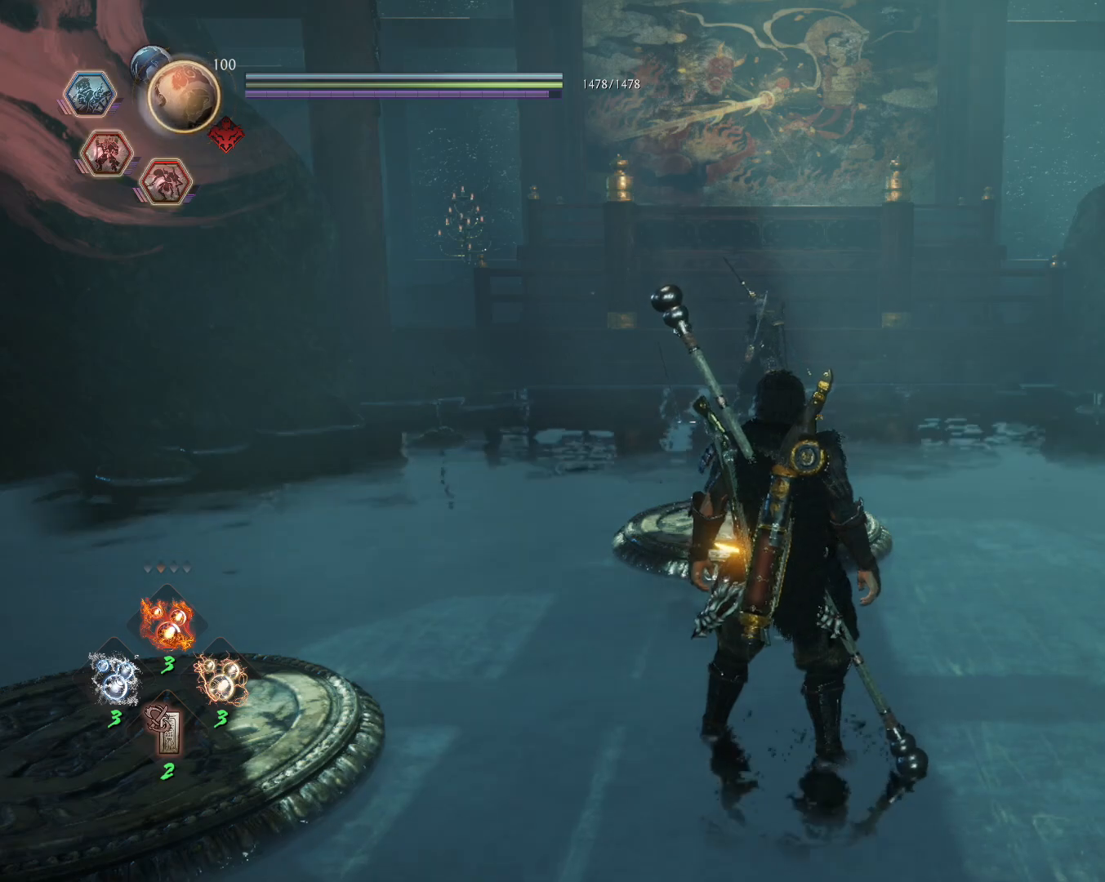
Gameplay with a controller (PlayStation layout); each line is a JSON object with the inputs held at the frame after it (dt_ms = milliseconds from this image to that frame). "events" lists button and stick changes between this image and that frame as [ms after this image, input, new state], when the widget could be followed in between.
{"dt_ms": 500, "buttons": [], "left_stick": "center", "right_stick": "up", "events": [[467, "right_stick", "up"]]}
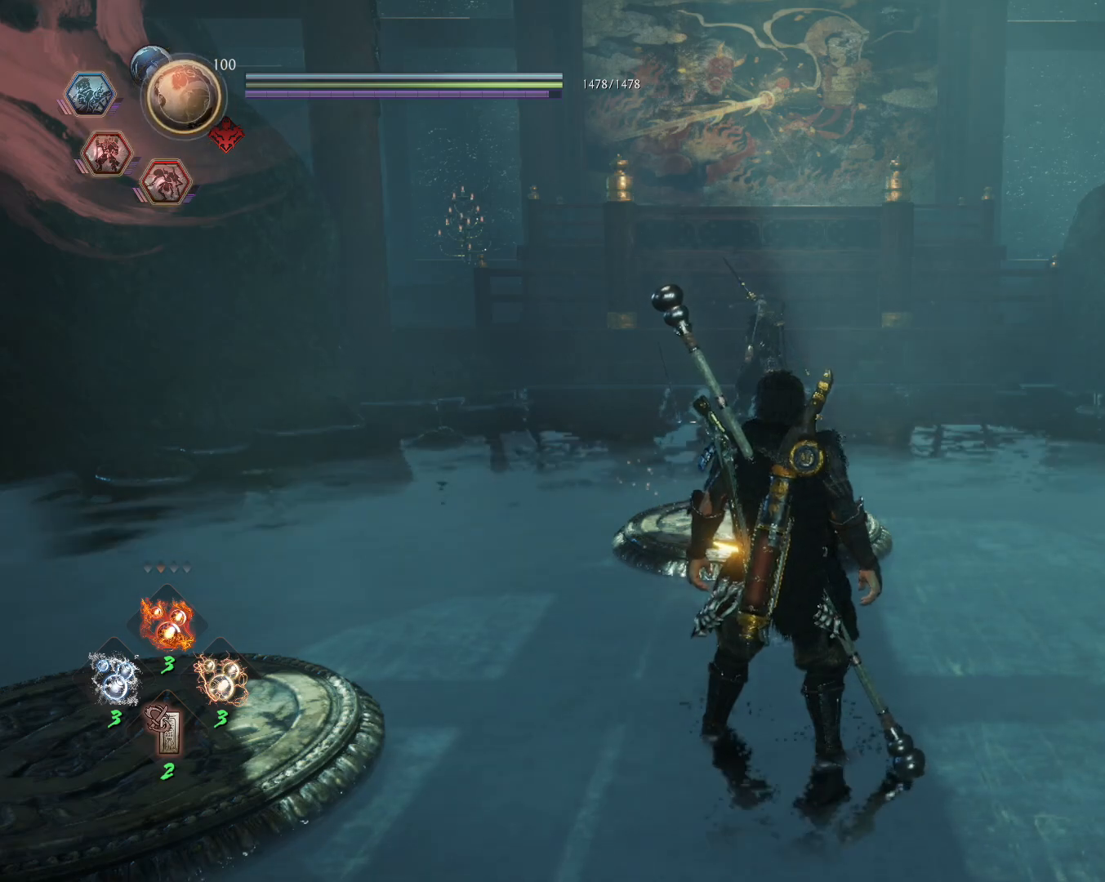
{"dt_ms": 500, "buttons": [], "left_stick": "center", "right_stick": "center", "events": [[83, "right_stick", "center"]]}
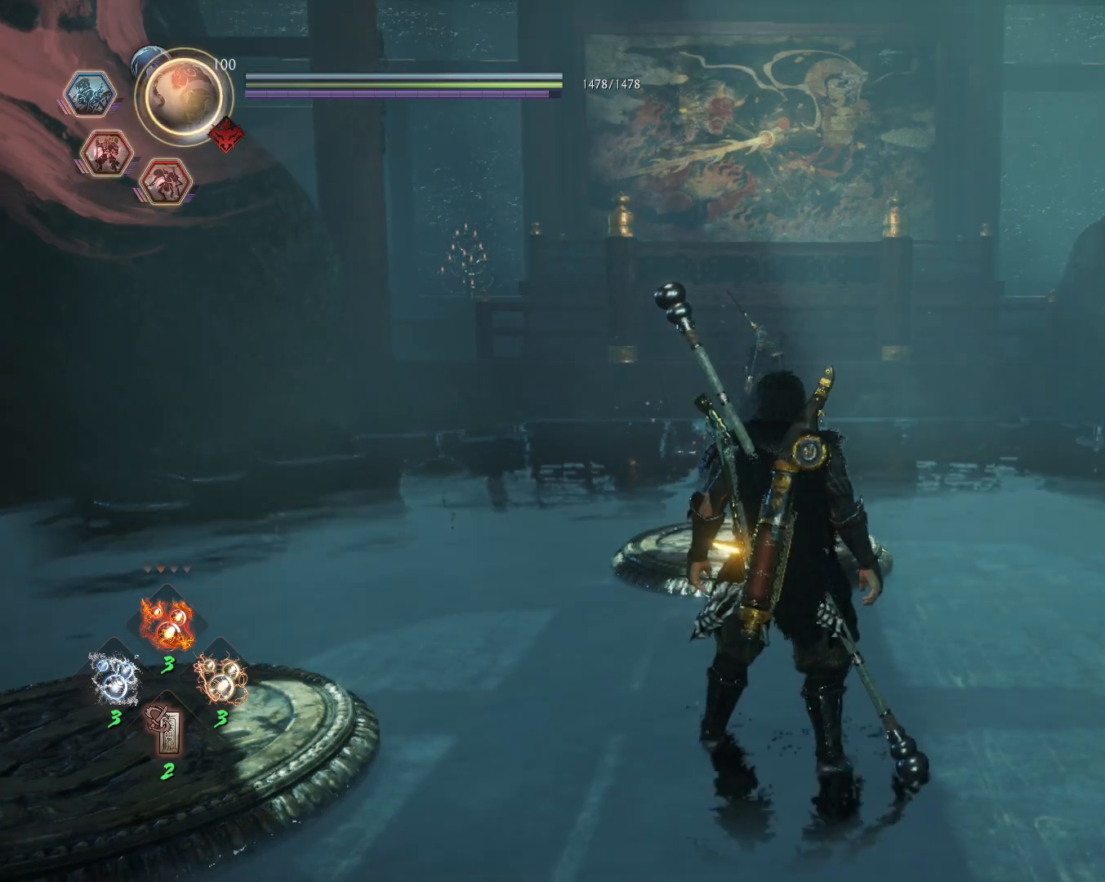
{"dt_ms": 500, "buttons": [], "left_stick": "center", "right_stick": "center", "events": []}
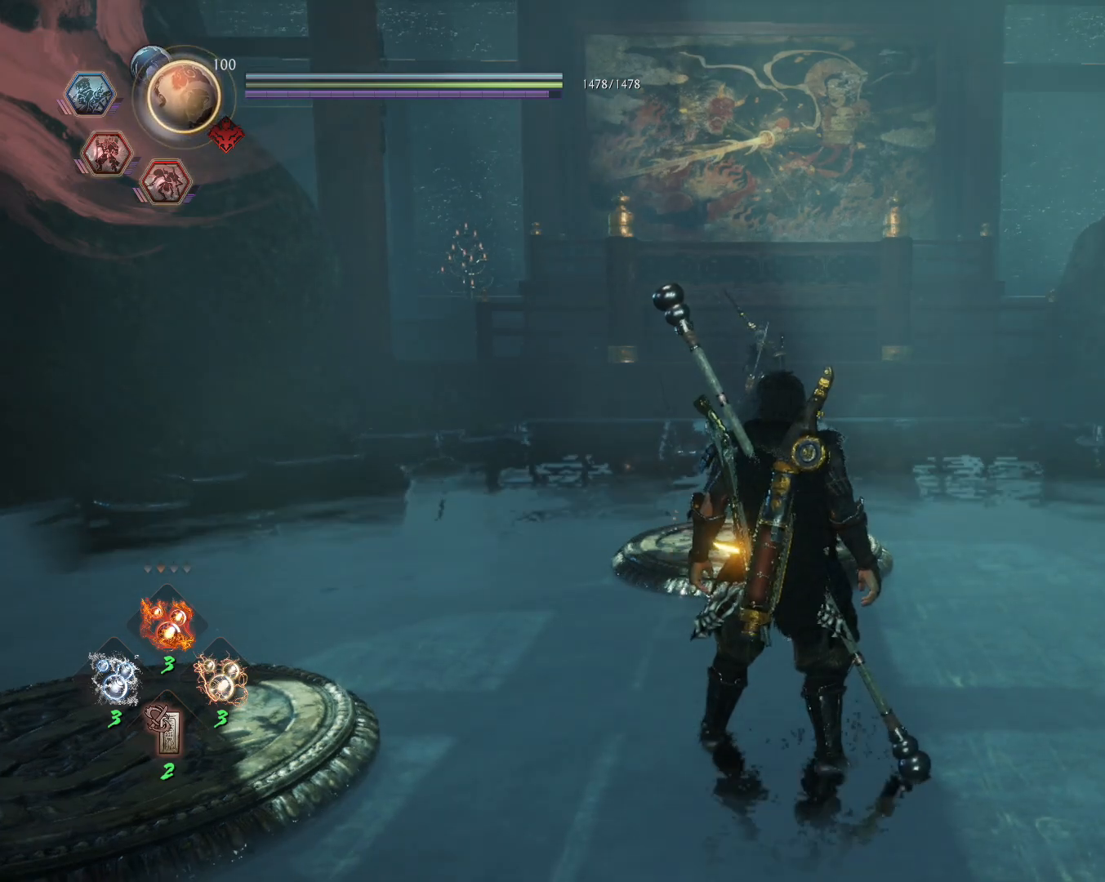
{"dt_ms": 500, "buttons": [], "left_stick": "center", "right_stick": "center", "events": [[133, "R1", "down"], [300, "L2", "down"], [400, "L2", "up"], [467, "R1", "up"]]}
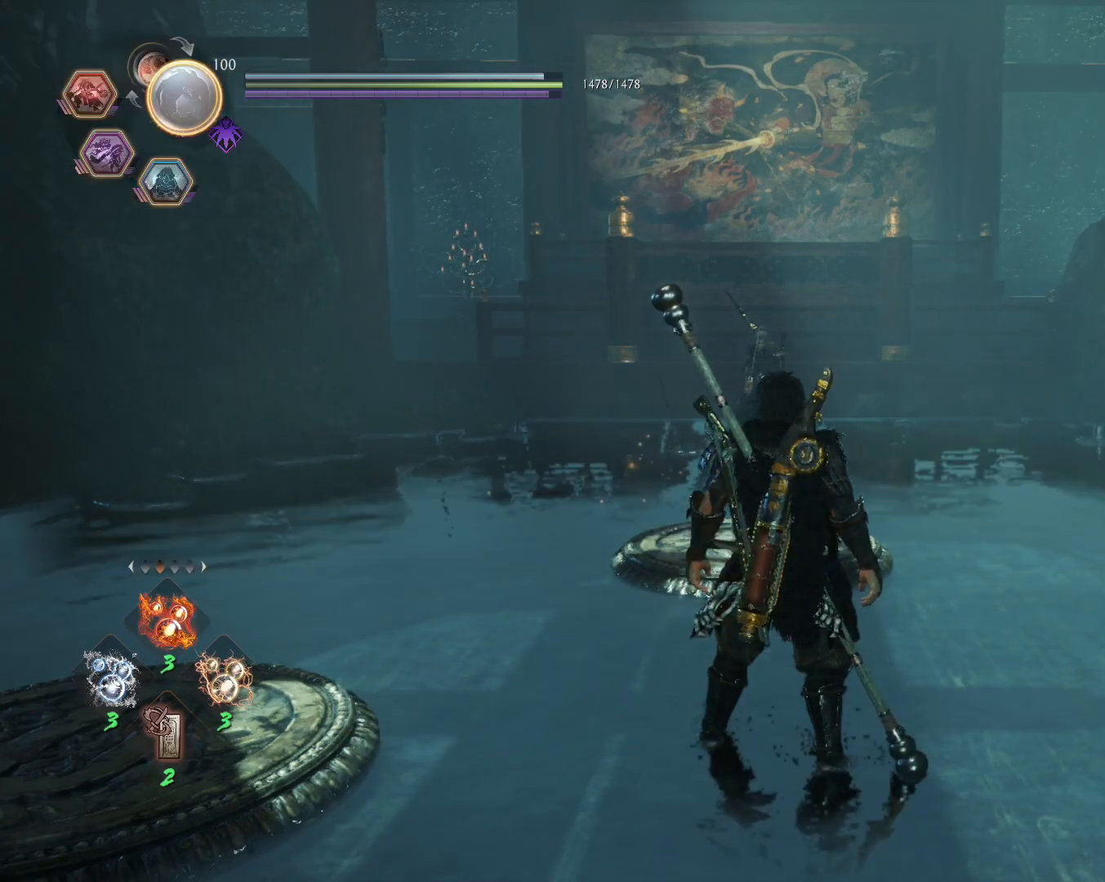
{"dt_ms": 500, "buttons": [], "left_stick": "center", "right_stick": "center", "events": []}
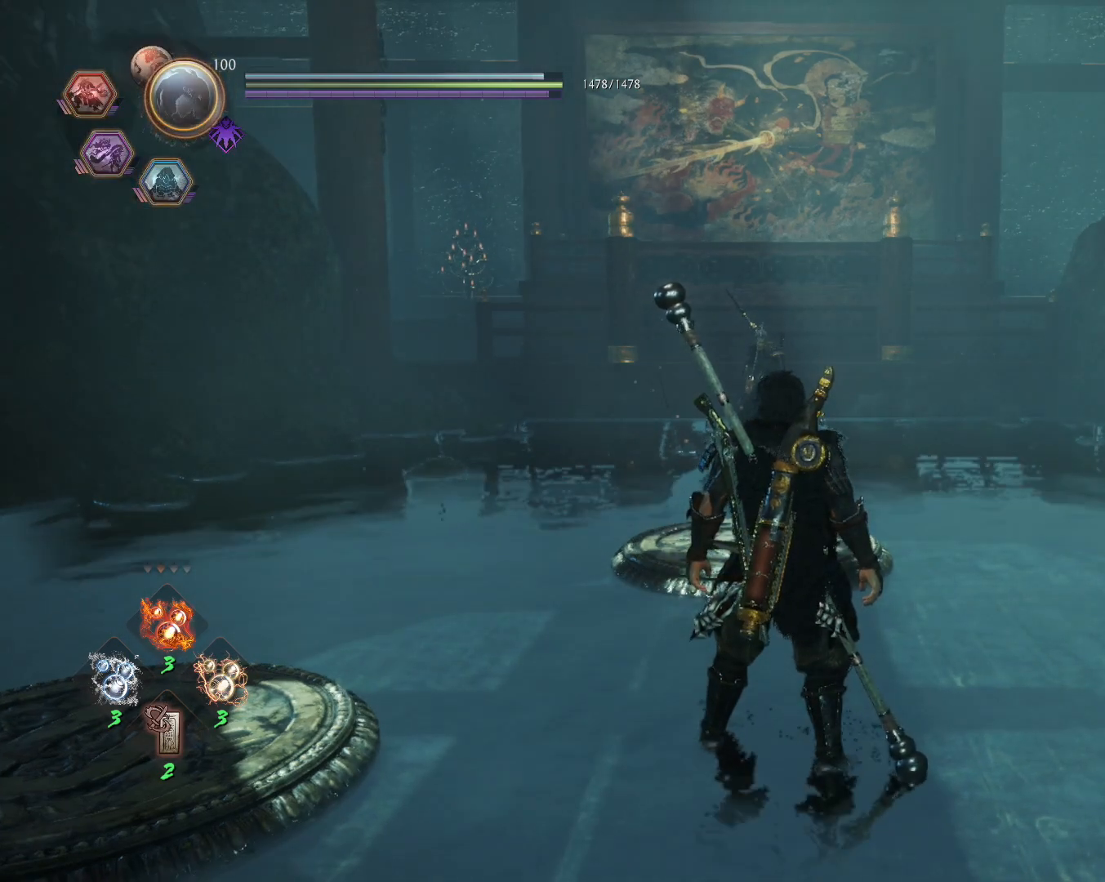
{"dt_ms": 500, "buttons": [], "left_stick": "center", "right_stick": "center", "events": []}
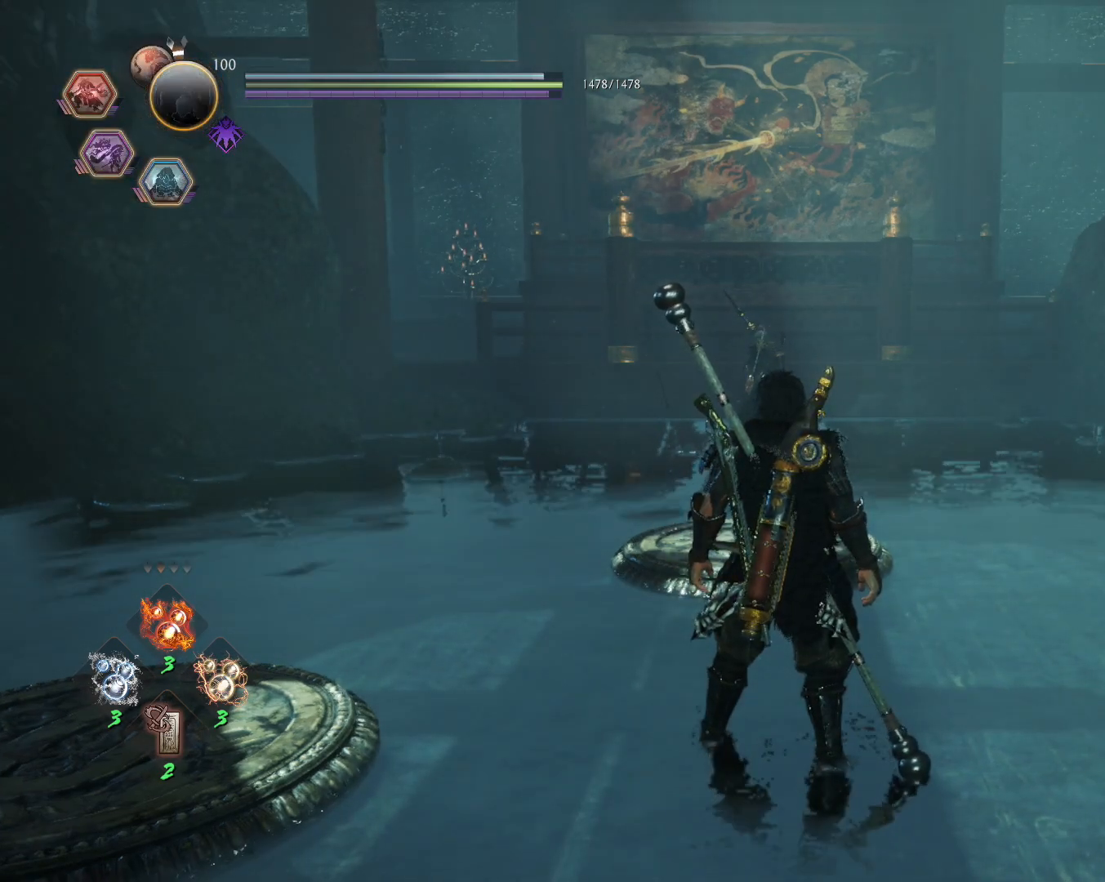
{"dt_ms": 500, "buttons": [], "left_stick": "left", "right_stick": "center", "events": [[433, "left_stick", "left"]]}
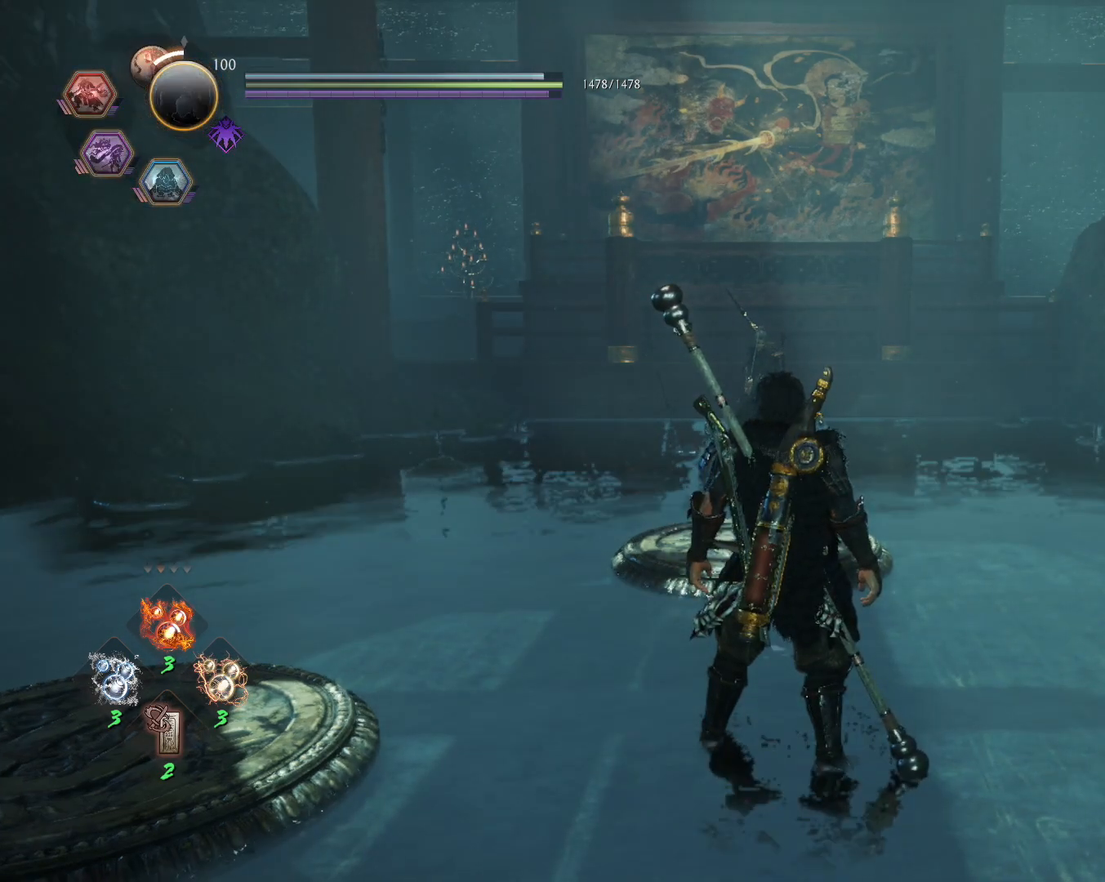
{"dt_ms": 500, "buttons": [], "left_stick": "left", "right_stick": "center", "events": []}
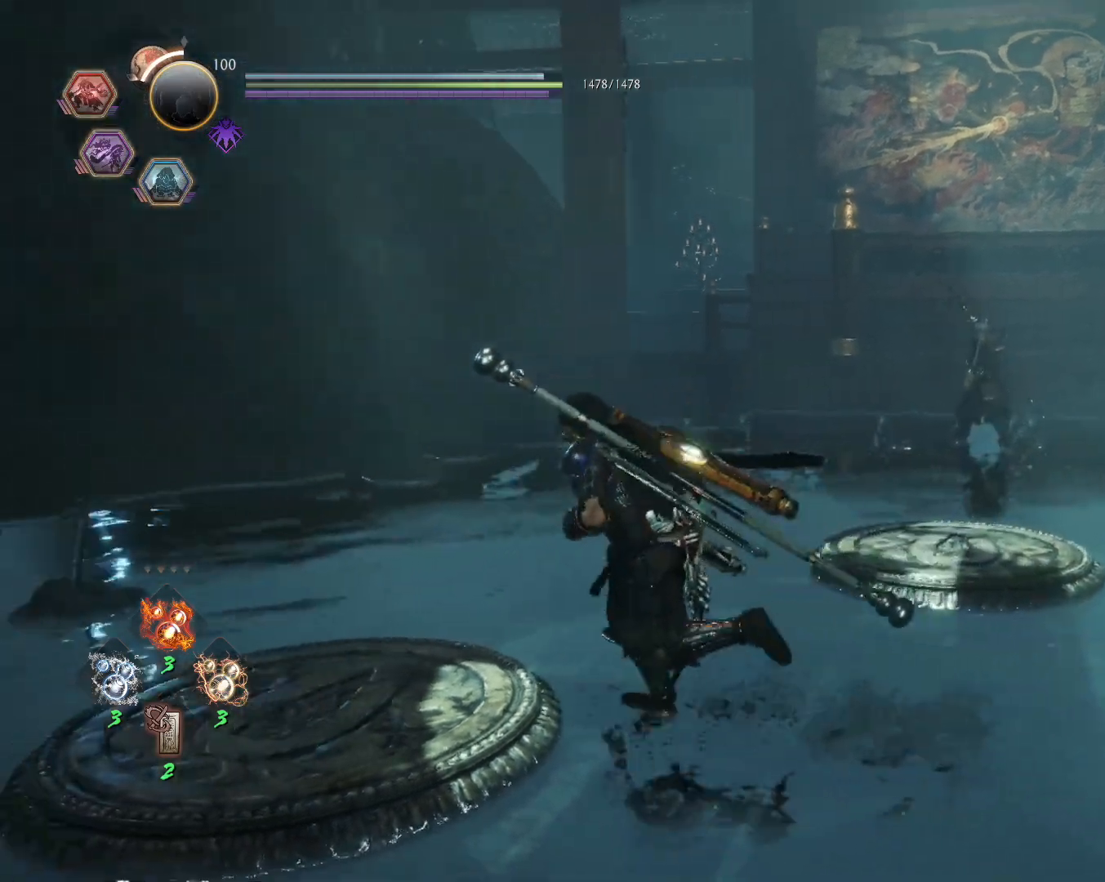
{"dt_ms": 500, "buttons": [], "left_stick": "up-right", "right_stick": "right", "events": [[17, "left_stick", "up-left"], [300, "left_stick", "up-right"], [483, "right_stick", "right"]]}
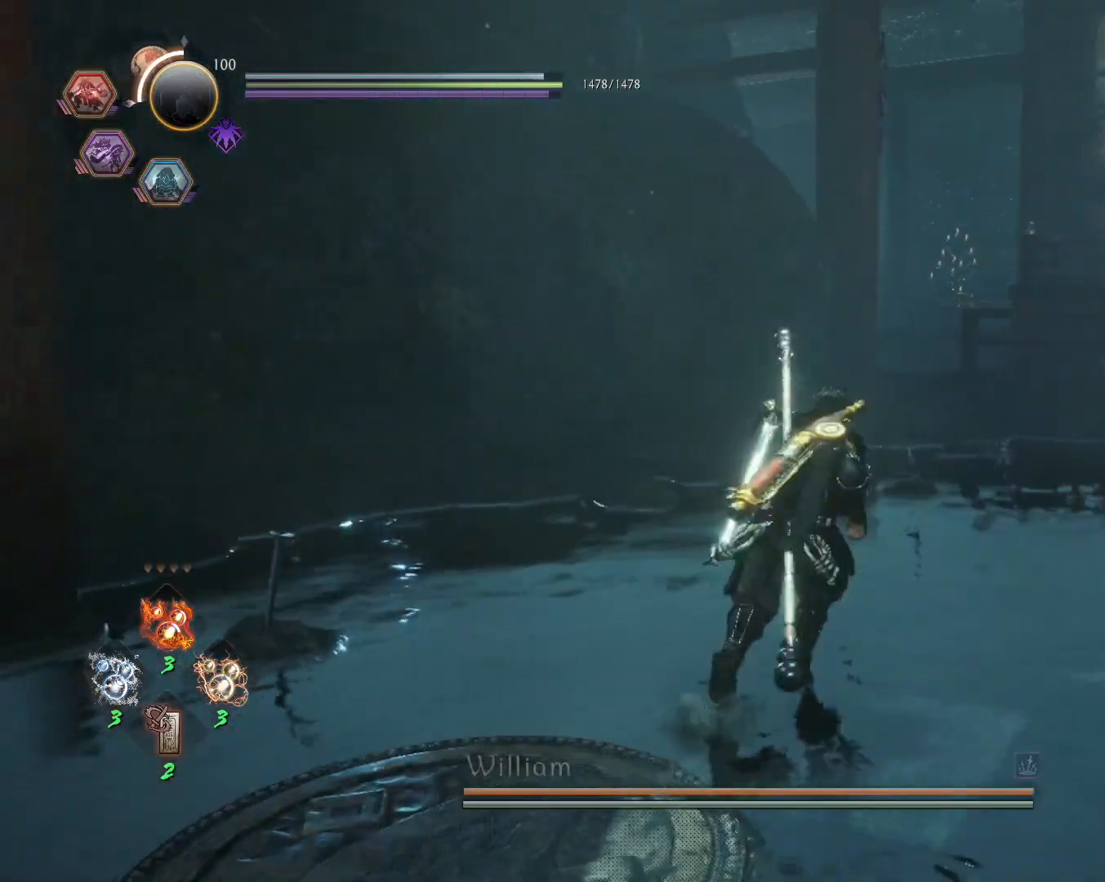
{"dt_ms": 500, "buttons": [], "left_stick": "up-right", "right_stick": "center", "events": [[267, "right_stick", "center"], [400, "R3", "down"], [483, "R3", "up"]]}
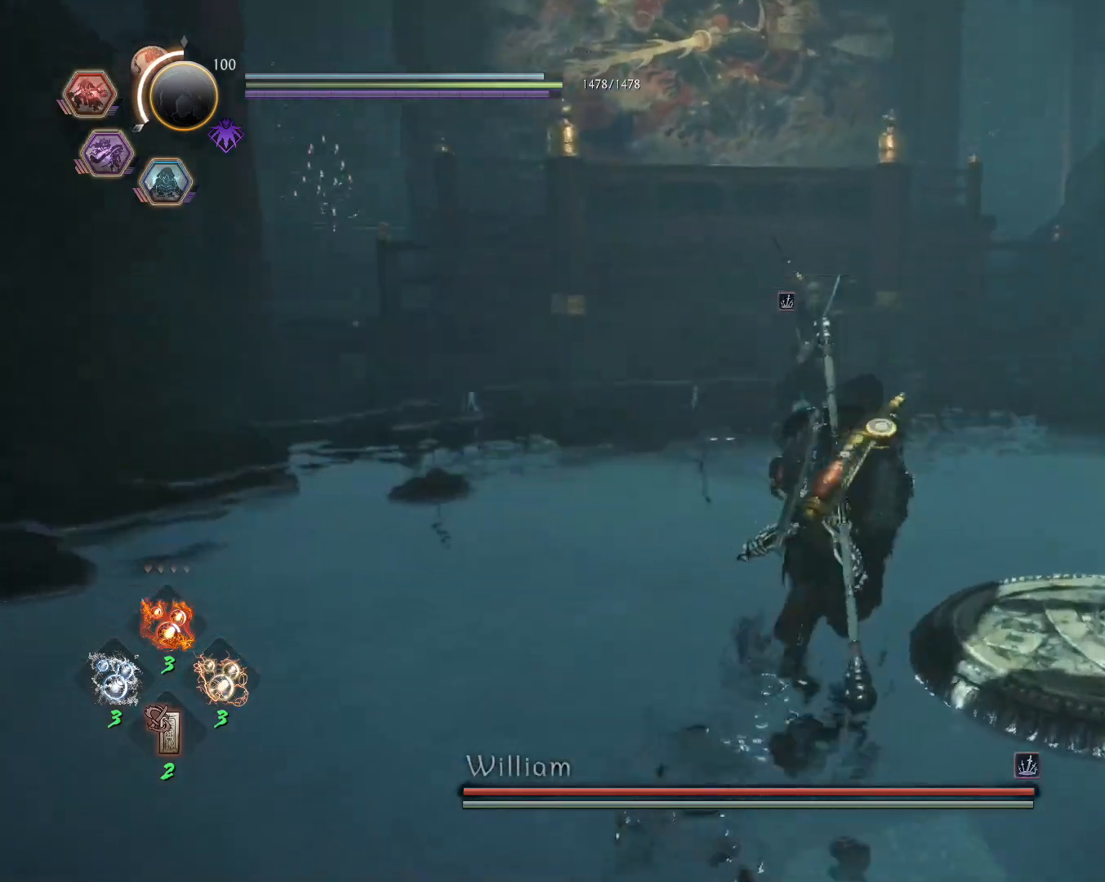
{"dt_ms": 500, "buttons": [], "left_stick": "up-right", "right_stick": "center", "events": []}
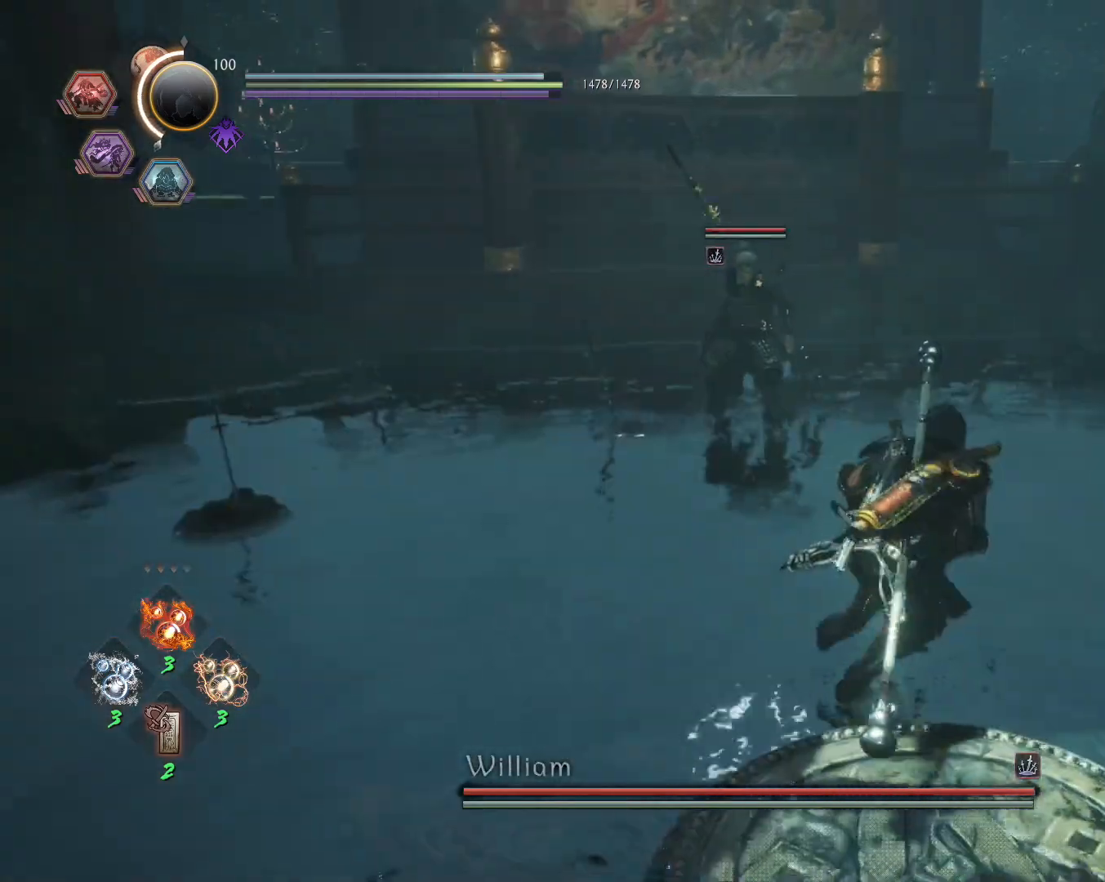
{"dt_ms": 500, "buttons": [], "left_stick": "up-right", "right_stick": "center", "events": [[183, "R1", "down"], [233, "SQUARE", "down"], [350, "SQUARE", "up"], [383, "R1", "up"]]}
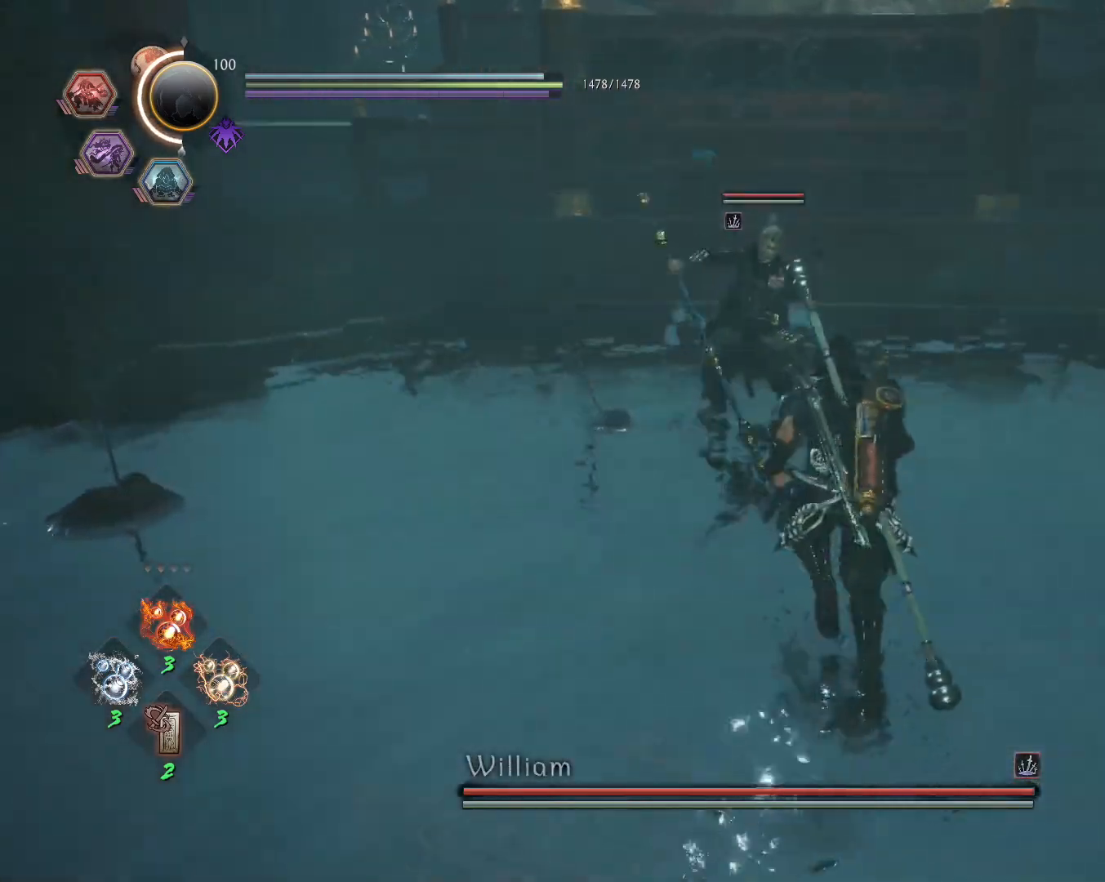
{"dt_ms": 500, "buttons": ["L1"], "left_stick": "center", "right_stick": "center", "events": [[50, "left_stick", "center"], [150, "L1", "down"]]}
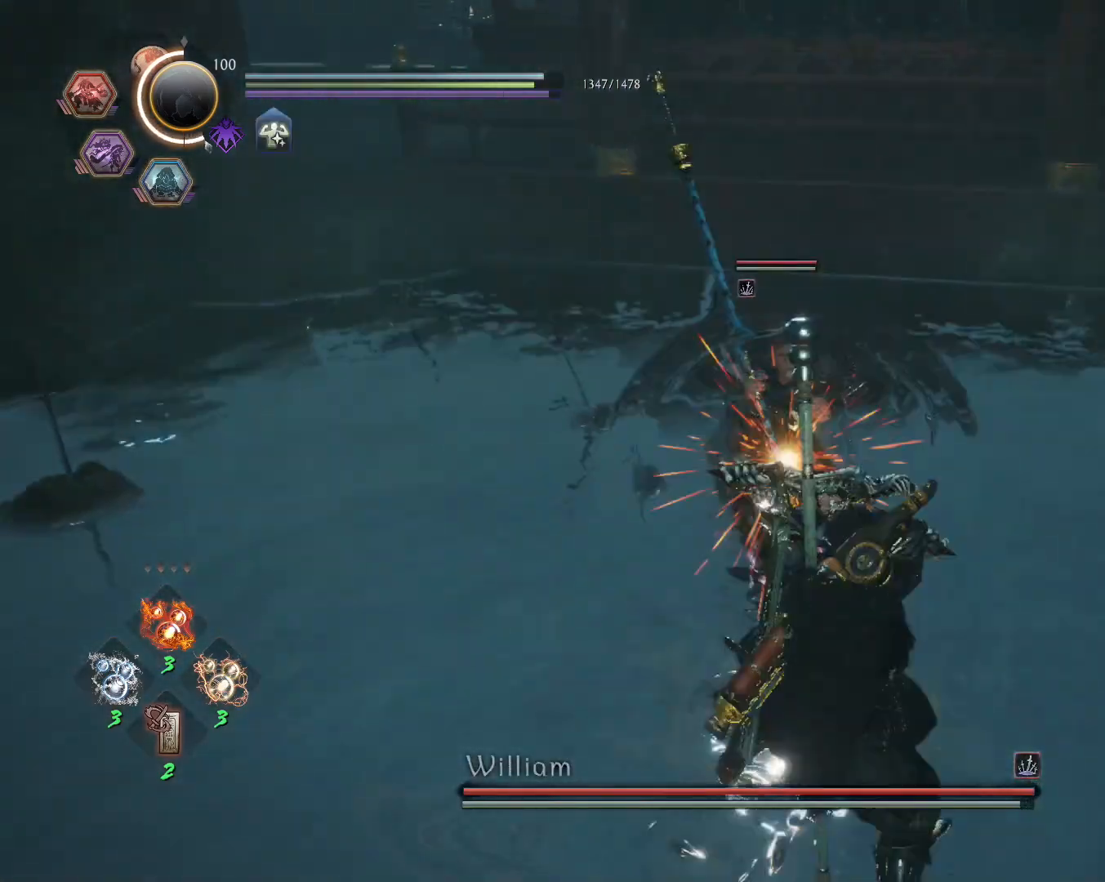
{"dt_ms": 500, "buttons": ["L1"], "left_stick": "up-left", "right_stick": "center", "events": [[250, "left_stick", "up-left"], [267, "CROSS", "down"], [367, "CROSS", "up"]]}
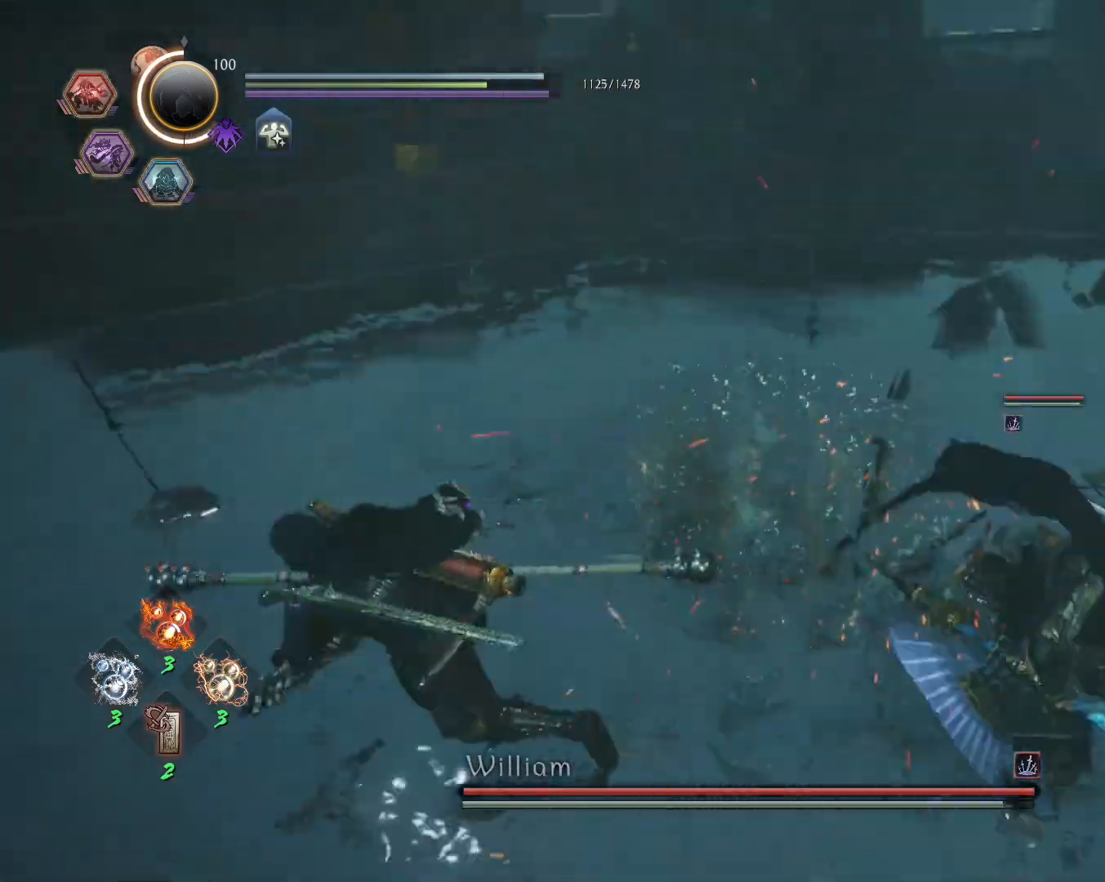
{"dt_ms": 500, "buttons": [], "left_stick": "up-left", "right_stick": "center", "events": [[200, "L1", "up"]]}
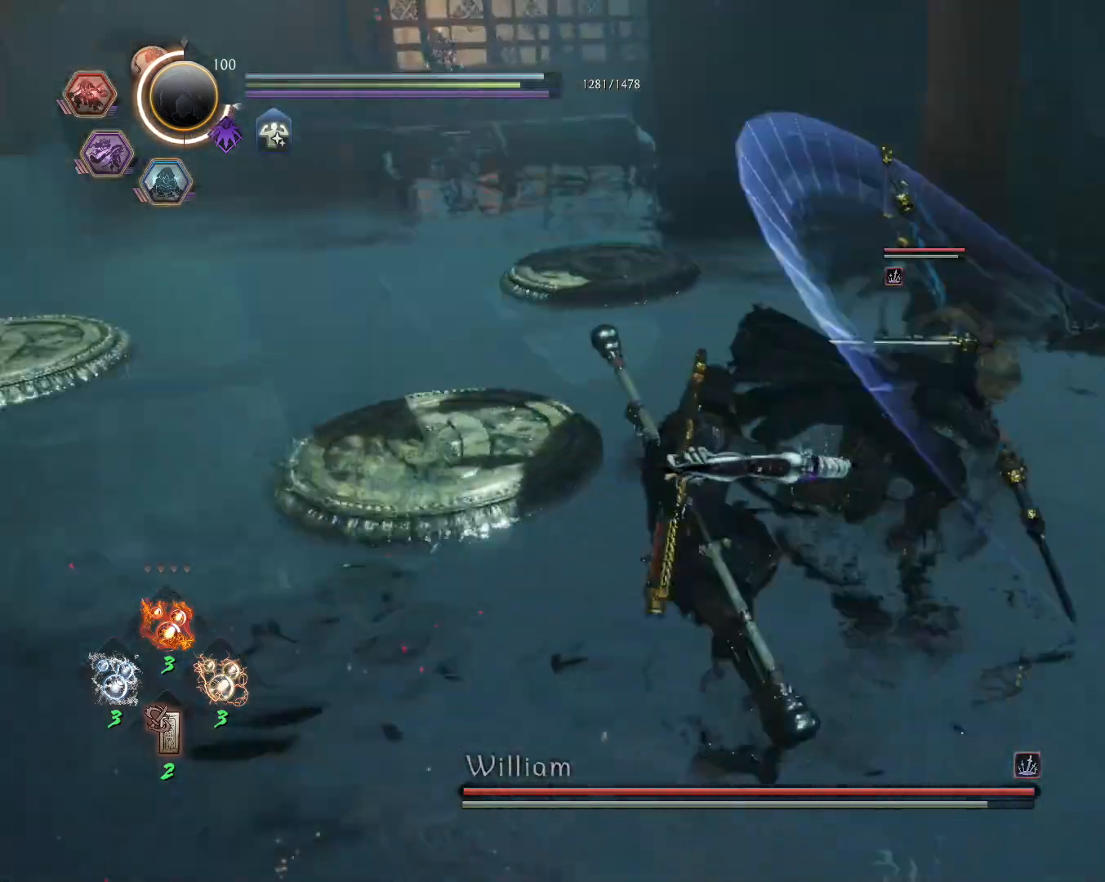
{"dt_ms": 500, "buttons": [], "left_stick": "up-left", "right_stick": "center", "events": [[67, "R1", "down"], [117, "SQUARE", "down"], [217, "SQUARE", "up"], [250, "R1", "up"]]}
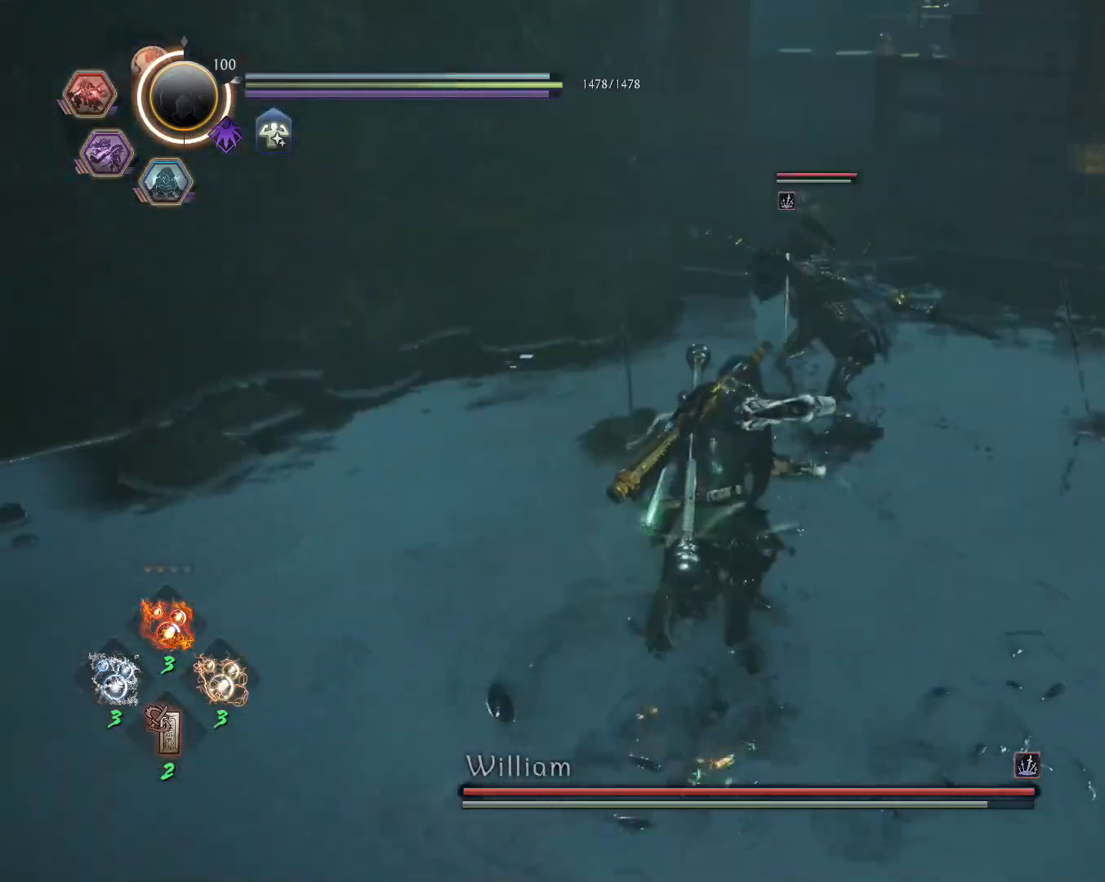
{"dt_ms": 1000, "buttons": [], "left_stick": "center", "right_stick": "center"}
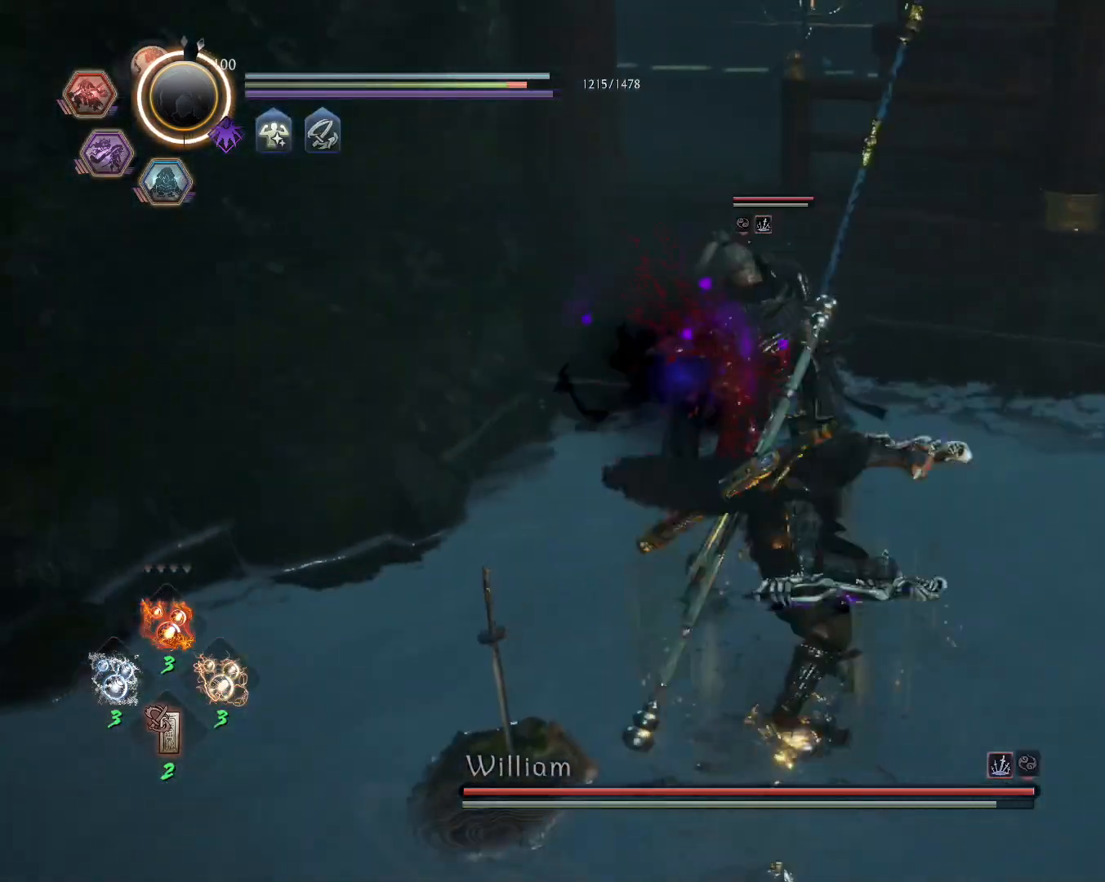
{"dt_ms": 500, "buttons": ["R1"], "left_stick": "center", "right_stick": "center", "events": [[467, "R1", "down"]]}
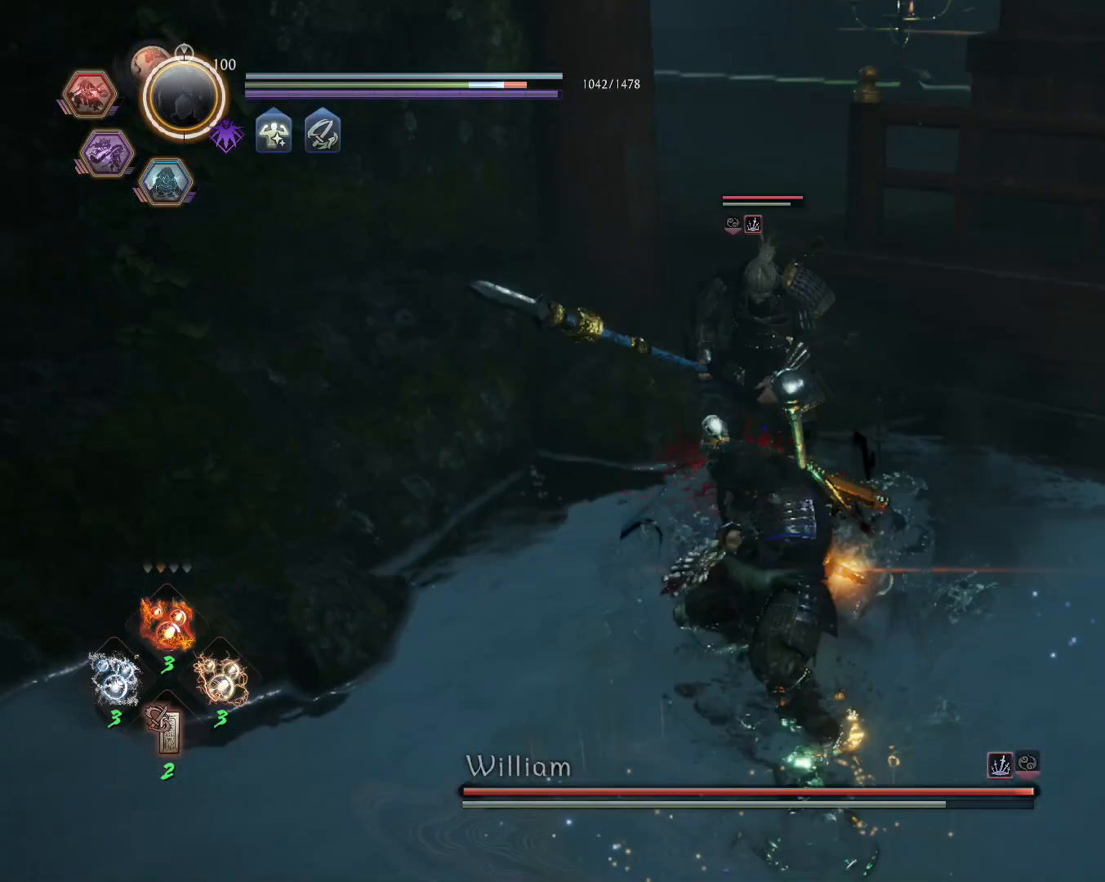
{"dt_ms": 500, "buttons": ["CROSS", "R1"], "left_stick": "center", "right_stick": "center", "events": [[33, "DPAD_DOWN", "down"], [83, "R1", "up"], [100, "DPAD_DOWN", "up"], [433, "R1", "down"], [467, "CROSS", "down"]]}
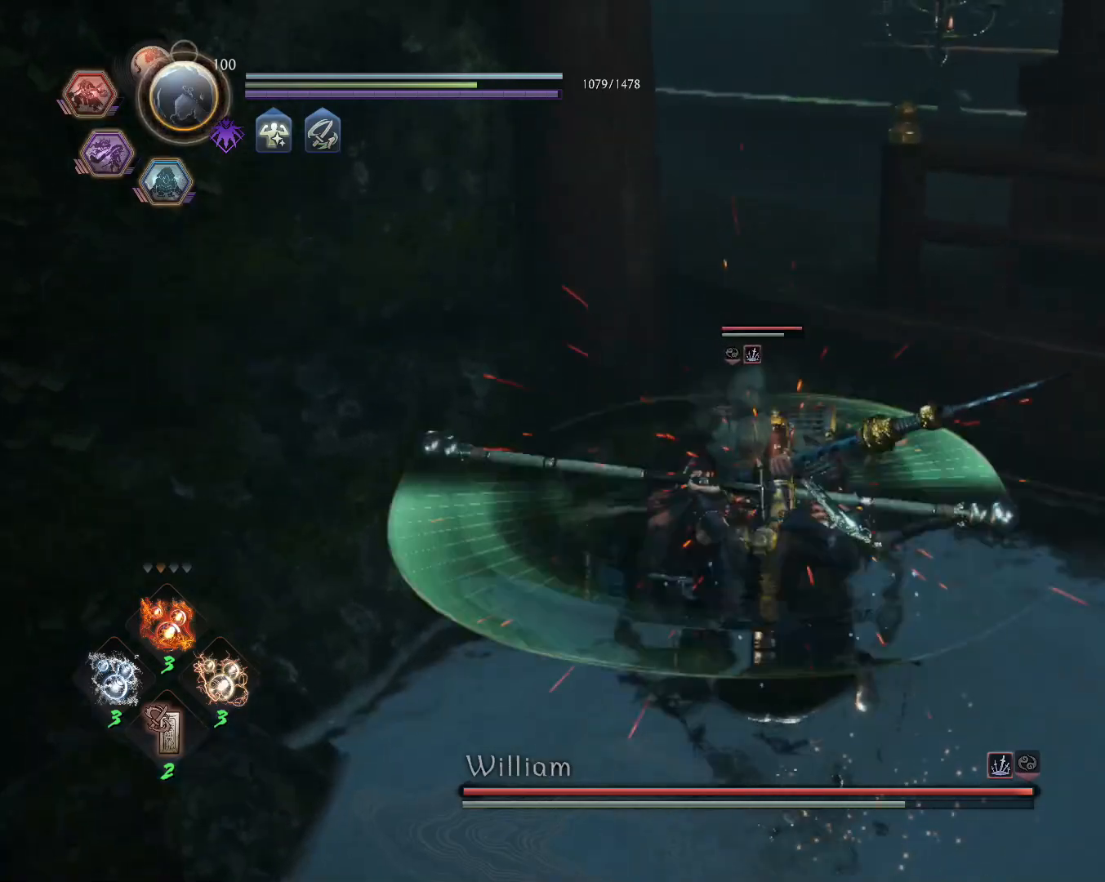
{"dt_ms": 500, "buttons": [], "left_stick": "center", "right_stick": "center", "events": [[67, "CROSS", "up"], [67, "R1", "up"]]}
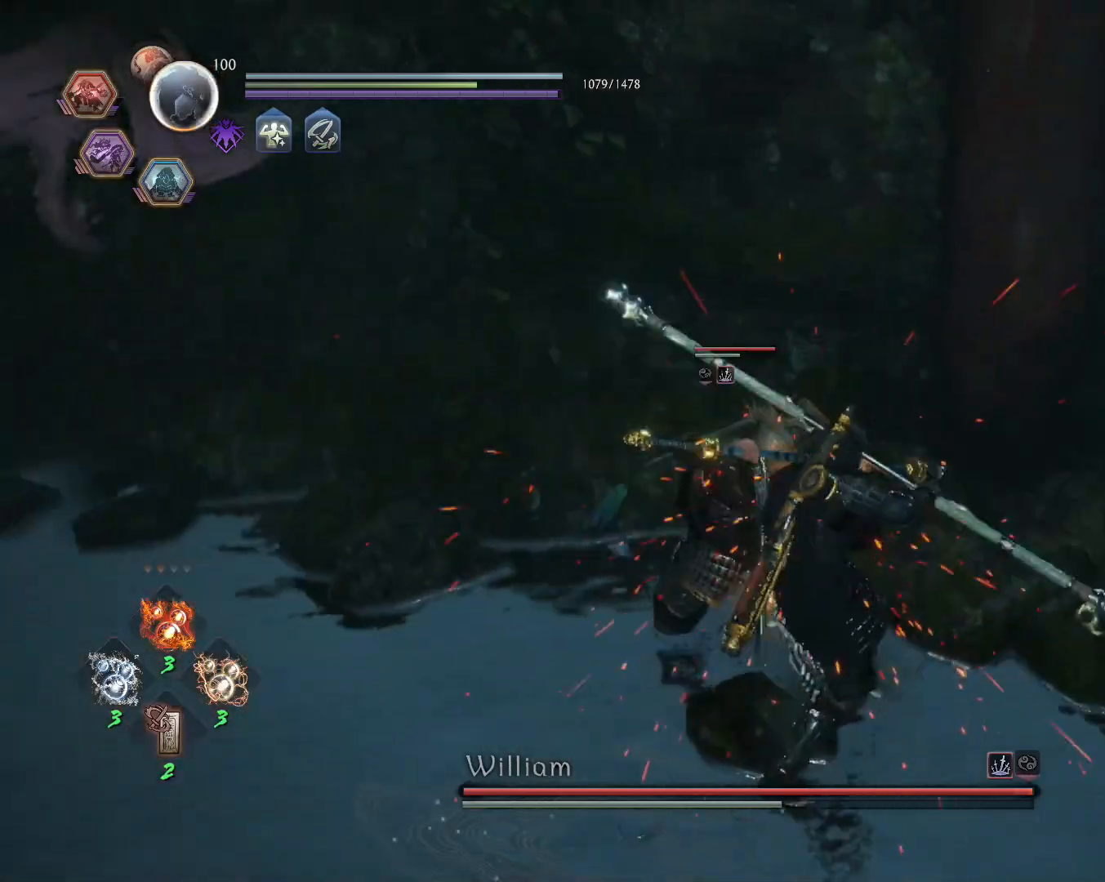
{"dt_ms": 500, "buttons": [], "left_stick": "down", "right_stick": "center"}
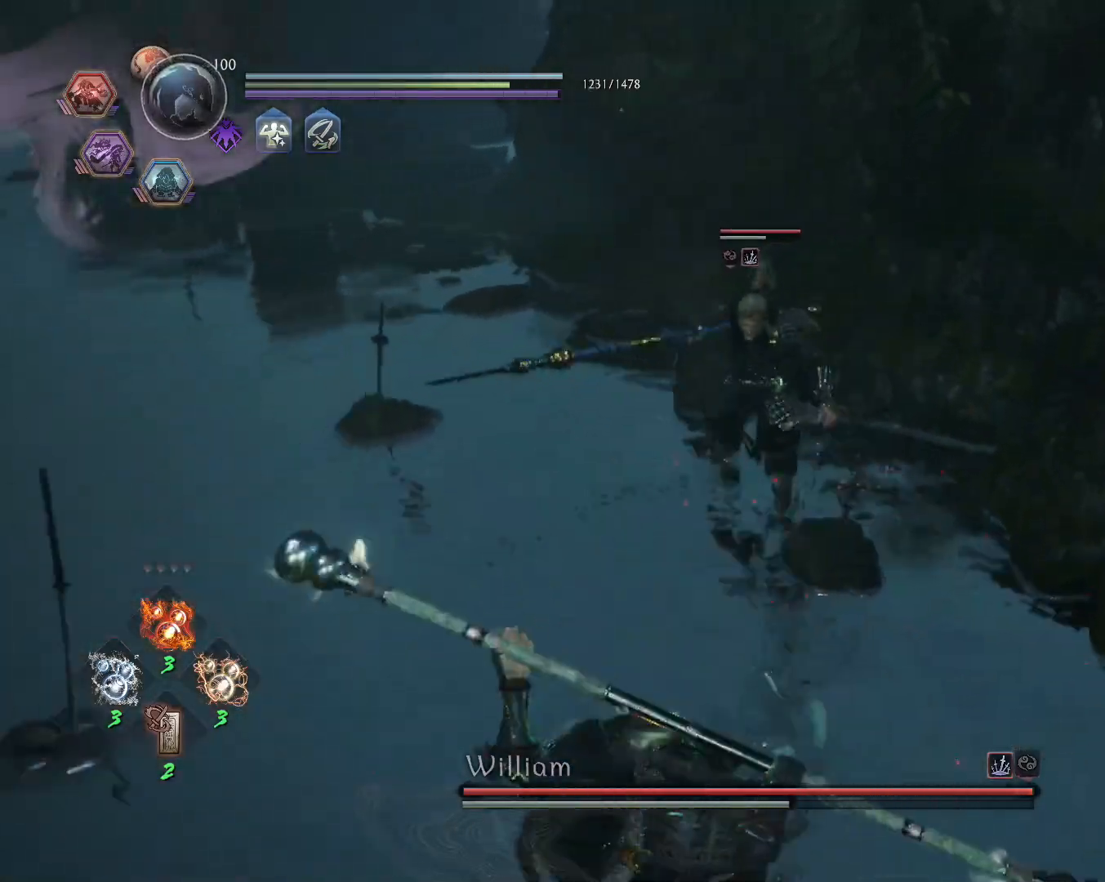
{"dt_ms": 500, "buttons": ["CIRCLE", "L1", "R1"], "left_stick": "up-left", "right_stick": "center", "events": [[67, "left_stick", "left"], [217, "left_stick", "up-left"], [233, "L1", "down"], [300, "CROSS", "down"], [383, "R1", "down"], [433, "CIRCLE", "down"], [450, "CROSS", "up"]]}
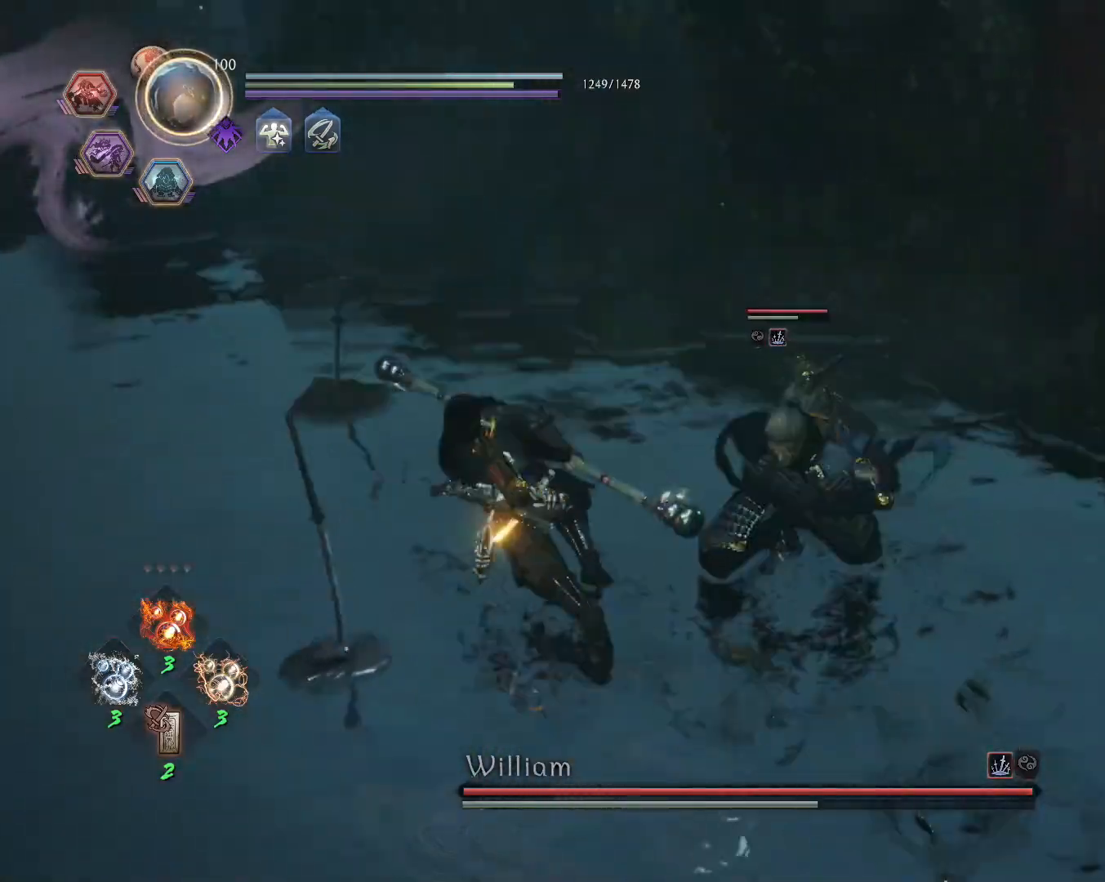
{"dt_ms": 500, "buttons": ["CROSS", "L1"], "left_stick": "up-left", "right_stick": "center", "events": [[17, "CIRCLE", "up"], [17, "R1", "up"], [67, "CROSS", "down"], [100, "R1", "down"], [150, "CIRCLE", "down"], [167, "CROSS", "up"], [233, "CIRCLE", "up"], [233, "R1", "up"], [483, "CROSS", "down"]]}
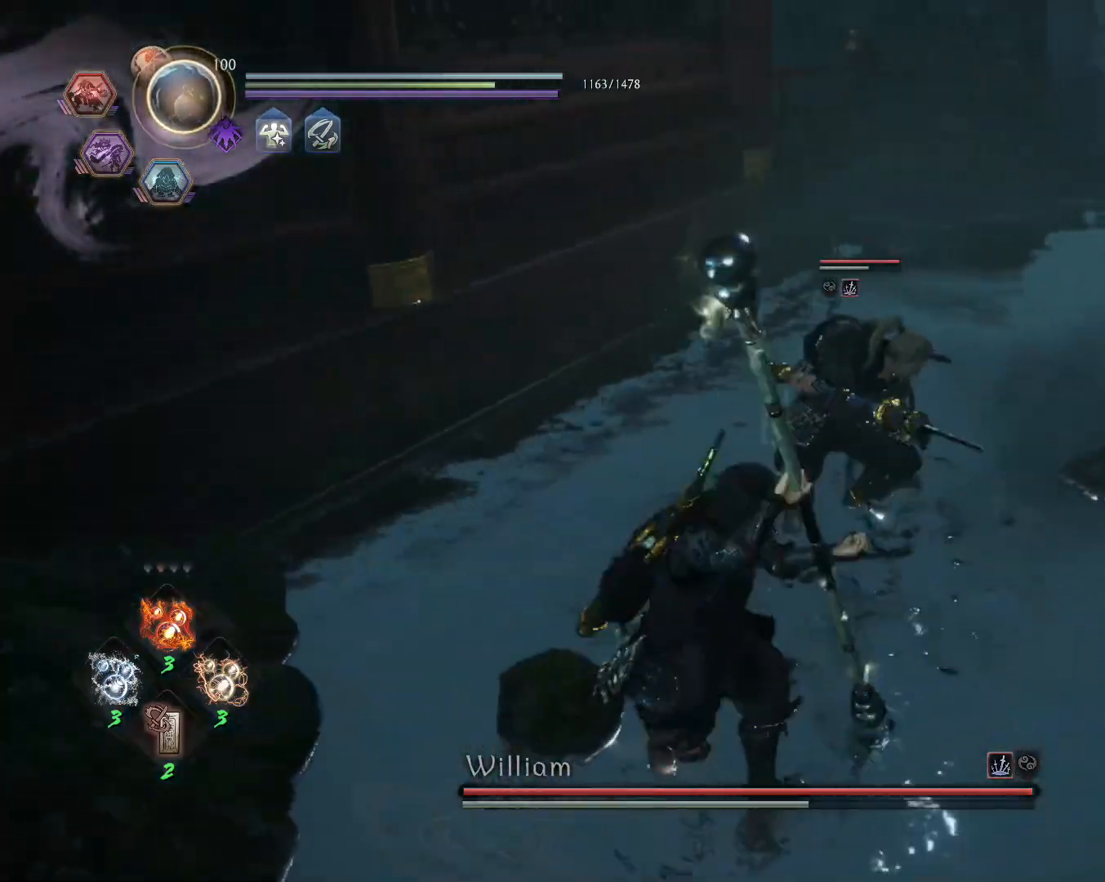
{"dt_ms": 1000, "buttons": ["L1"], "left_stick": "center", "right_stick": "center"}
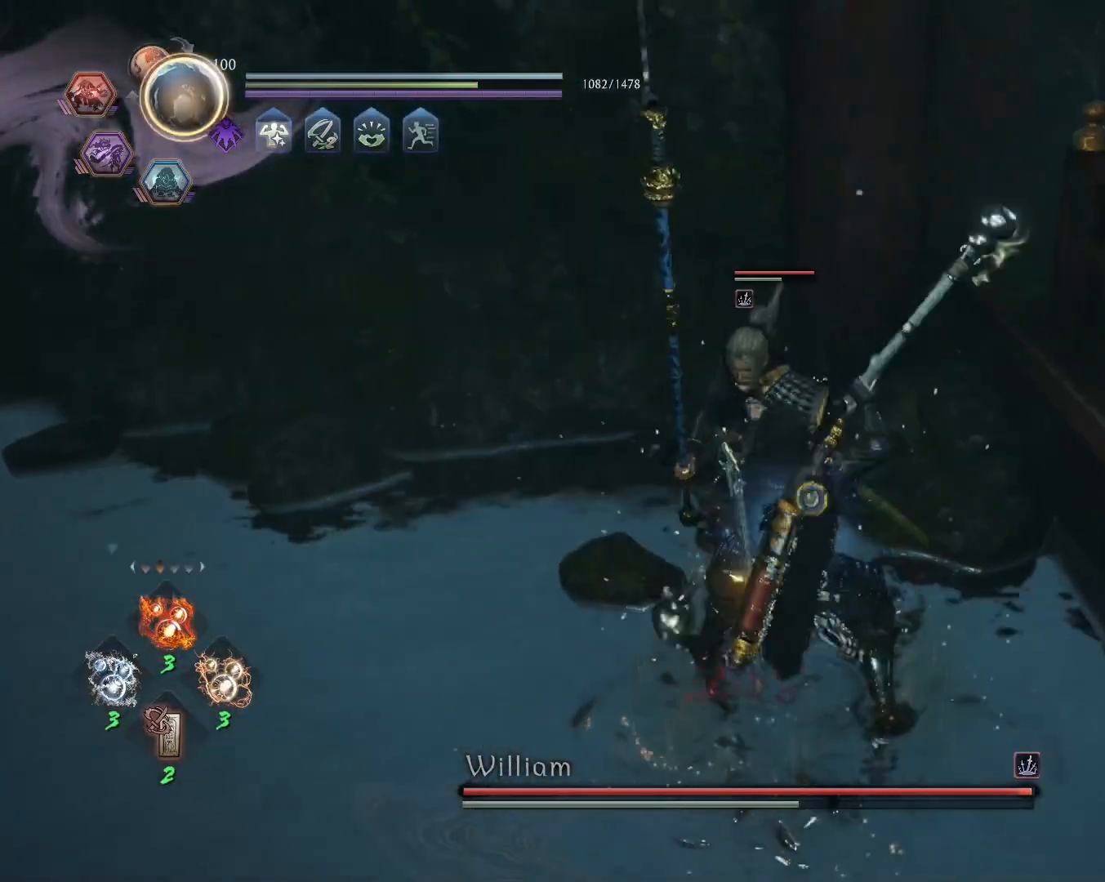
{"dt_ms": 500, "buttons": [], "left_stick": "center", "right_stick": "center", "events": [[50, "left_stick", "left"], [83, "CROSS", "down"], [150, "CROSS", "up"], [183, "L1", "up"], [250, "SQUARE", "down"], [283, "left_stick", "center"], [317, "SQUARE", "up"], [333, "R1", "down"], [400, "TRIANGLE", "down"], [500, "R1", "up"], [500, "TRIANGLE", "up"]]}
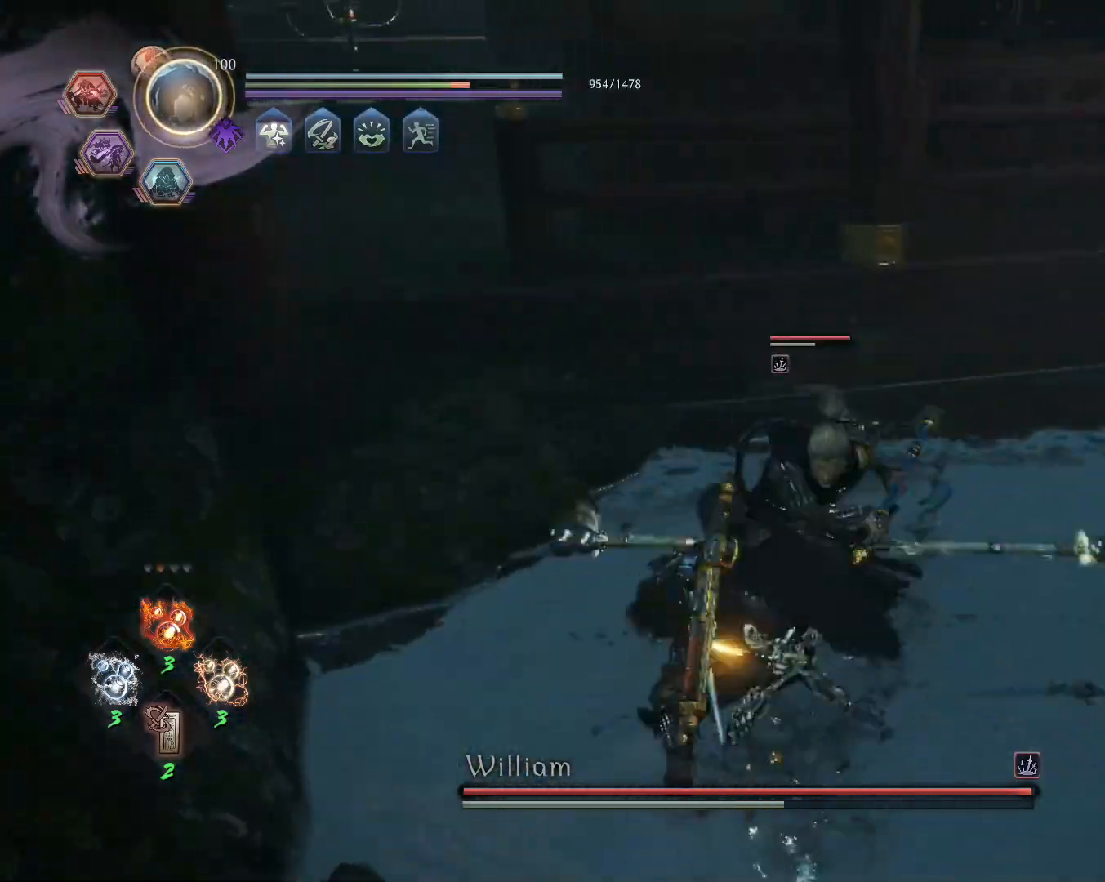
{"dt_ms": 500, "buttons": ["SQUARE"], "left_stick": "center", "right_stick": "center", "events": [[250, "R1", "down"], [300, "SQUARE", "down"], [333, "CROSS", "down"], [367, "SQUARE", "up"], [383, "R1", "up"], [400, "CROSS", "up"], [483, "SQUARE", "down"]]}
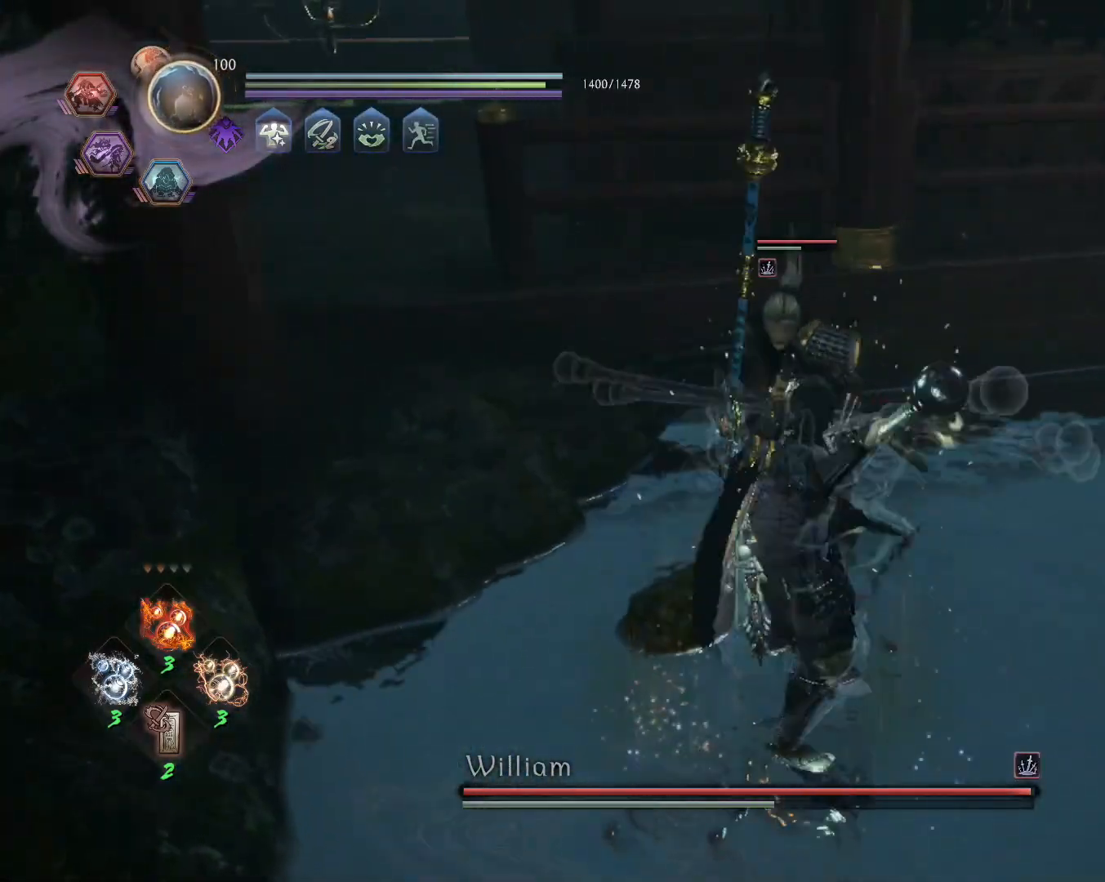
{"dt_ms": 500, "buttons": [], "left_stick": "center", "right_stick": "center", "events": [[83, "SQUARE", "up"], [100, "R1", "down"], [150, "TRIANGLE", "down"], [250, "TRIANGLE", "up"], [267, "R1", "up"]]}
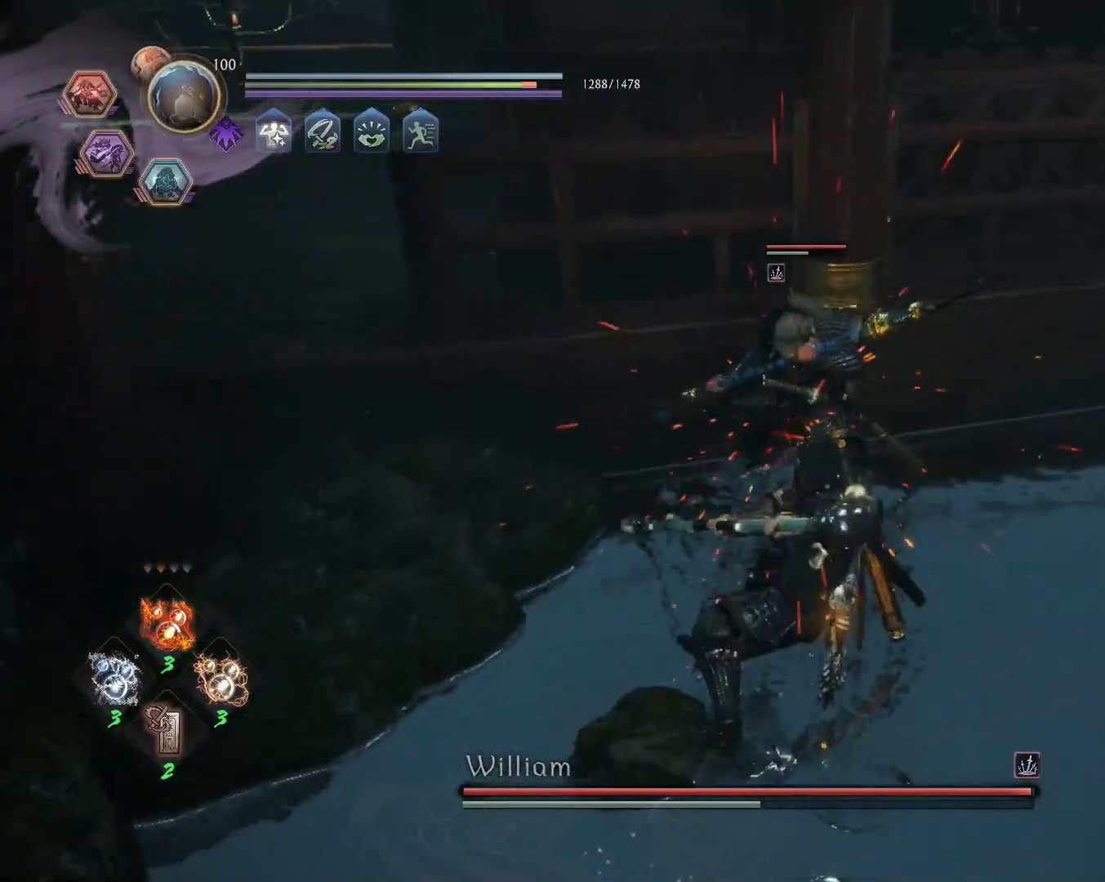
{"dt_ms": 500, "buttons": ["R1"], "left_stick": "center", "right_stick": "center", "events": [[67, "R1", "down"], [100, "CROSS", "down"], [133, "SQUARE", "down"], [200, "CROSS", "up"], [200, "R1", "up"], [217, "SQUARE", "up"], [267, "SQUARE", "down"], [317, "R1", "down"], [333, "SQUARE", "up"], [400, "TRIANGLE", "down"], [500, "TRIANGLE", "up"]]}